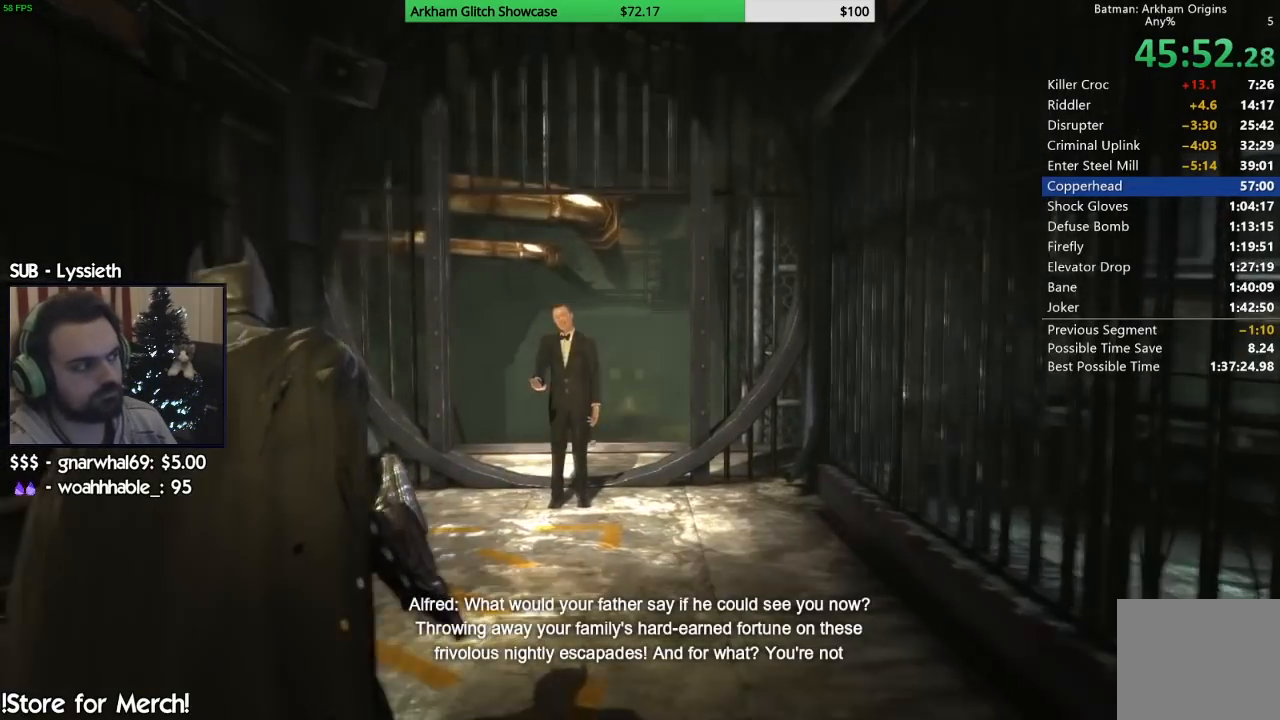
Gameplay with a controller (PlayStation layout); each line is a JSON object with the inputs held at the frame after it (dt_ms = milliseconds from this image to that frame). "events" lists button and stick changes between this image and that frame as [ms after this image, input, new state], when the widget could be followed in between.
{"dt_ms": 500, "buttons": [], "left_stick": "up", "right_stick": "center", "events": []}
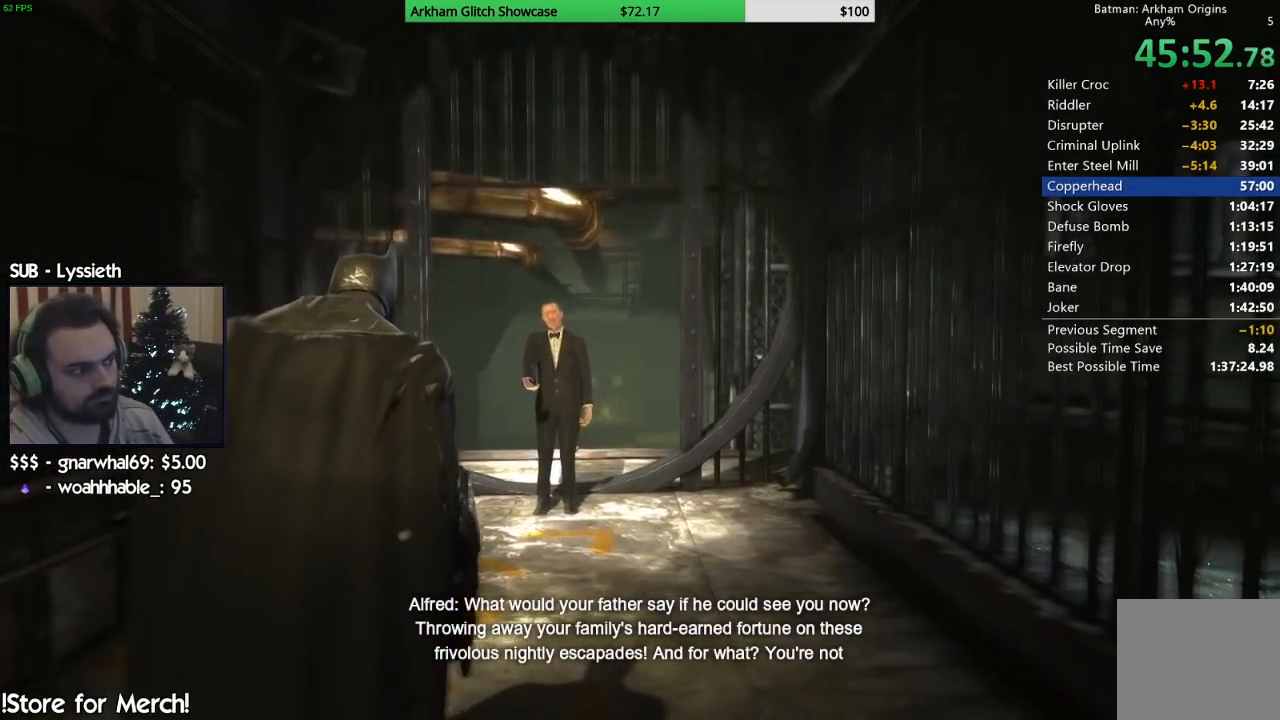
{"dt_ms": 500, "buttons": [], "left_stick": "up", "right_stick": "center", "events": [[283, "R2", "down"], [467, "R2", "up"]]}
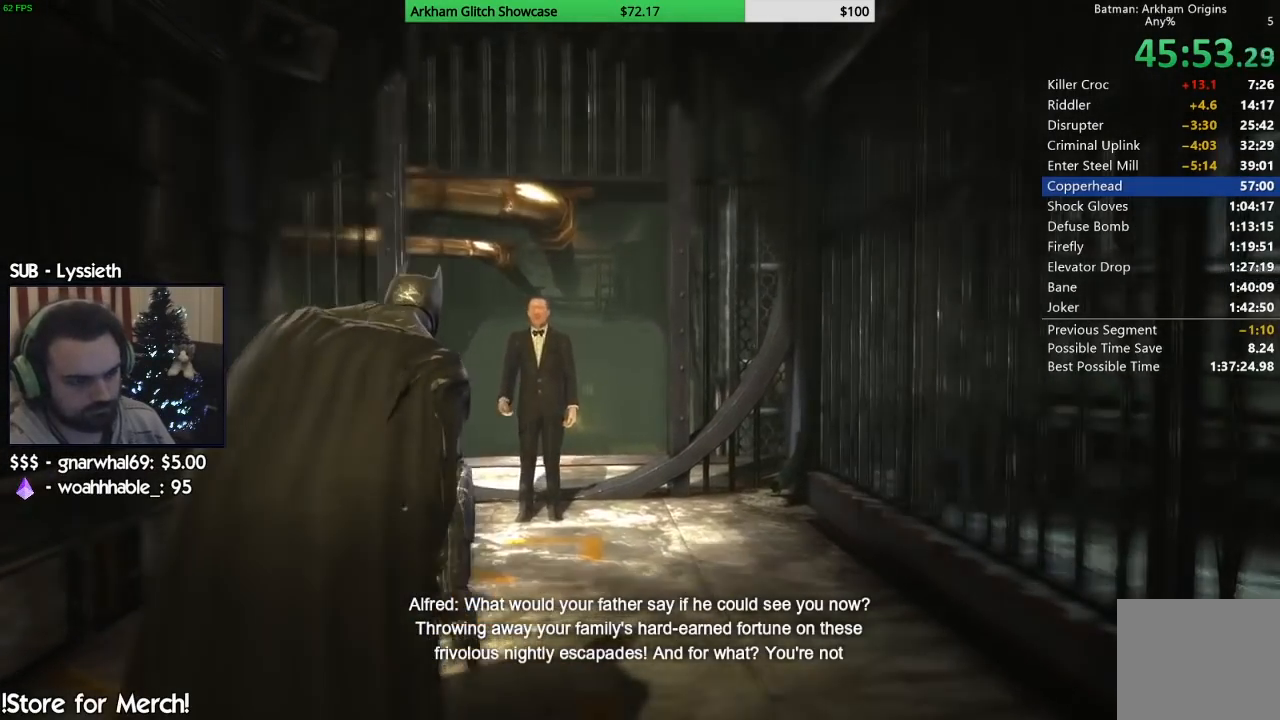
{"dt_ms": 1000, "buttons": [], "left_stick": "center", "right_stick": "center", "events": [[67, "right_stick", "down-left"], [317, "right_stick", "center"], [517, "CIRCLE", "down"], [517, "left_stick", "center"], [633, "CIRCLE", "up"], [717, "CIRCLE", "down"], [783, "CIRCLE", "up"], [883, "CIRCLE", "down"], [967, "CIRCLE", "up"]]}
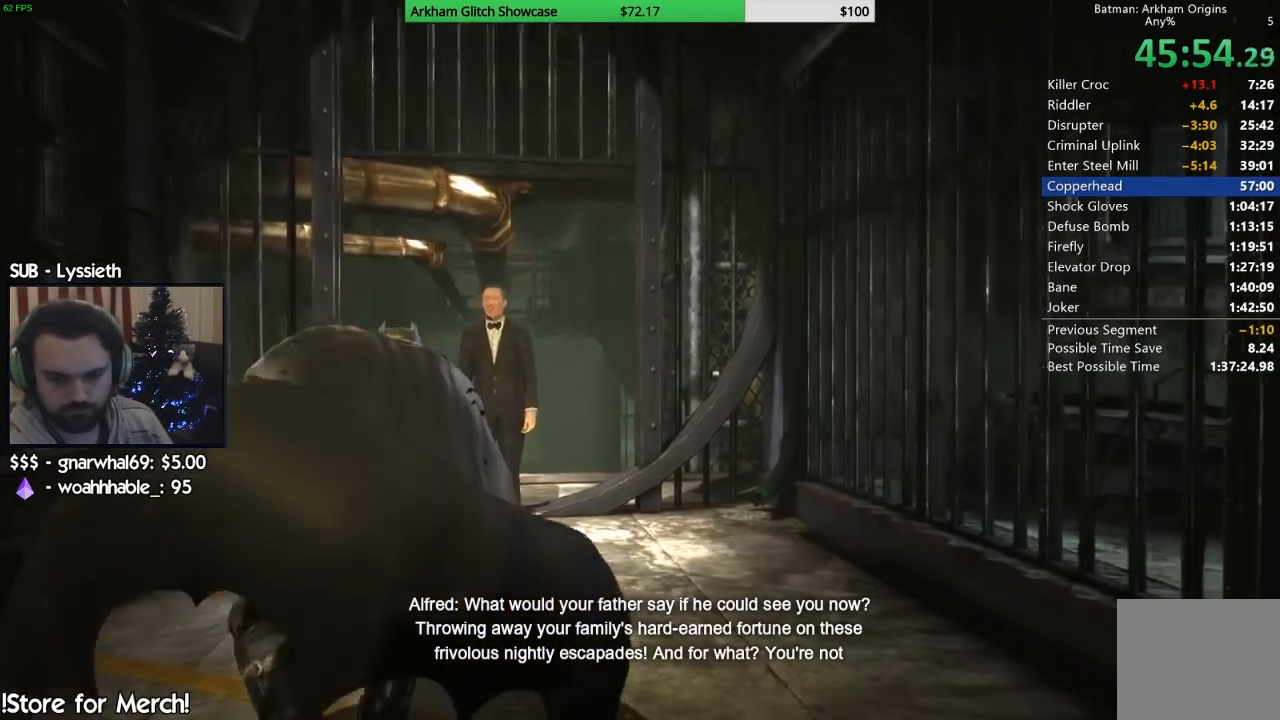
{"dt_ms": 500, "buttons": ["CIRCLE"], "left_stick": "center", "right_stick": "center", "events": [[100, "CIRCLE", "down"], [133, "CIRCLE", "up"], [433, "CIRCLE", "down"]]}
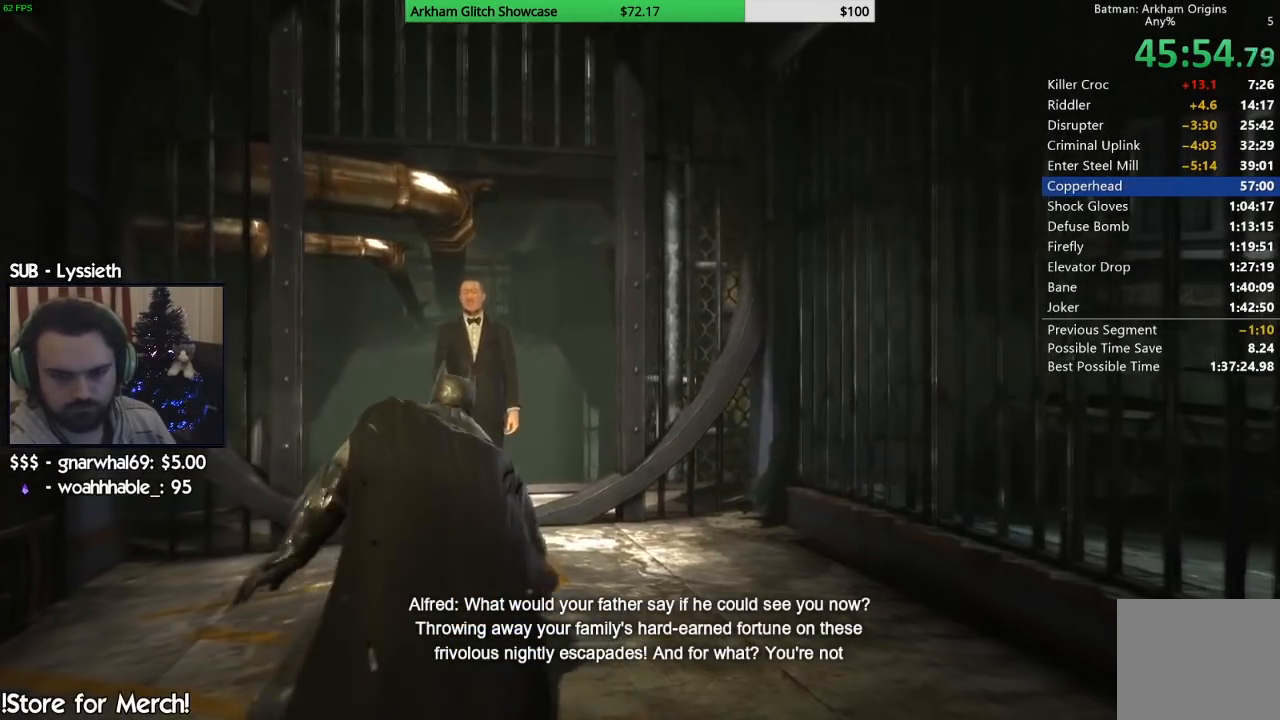
{"dt_ms": 500, "buttons": ["CIRCLE"], "left_stick": "center", "right_stick": "center", "events": [[33, "CIRCLE", "up"], [150, "CIRCLE", "down"], [200, "CIRCLE", "up"], [300, "CIRCLE", "down"], [400, "CIRCLE", "up"], [483, "CIRCLE", "down"]]}
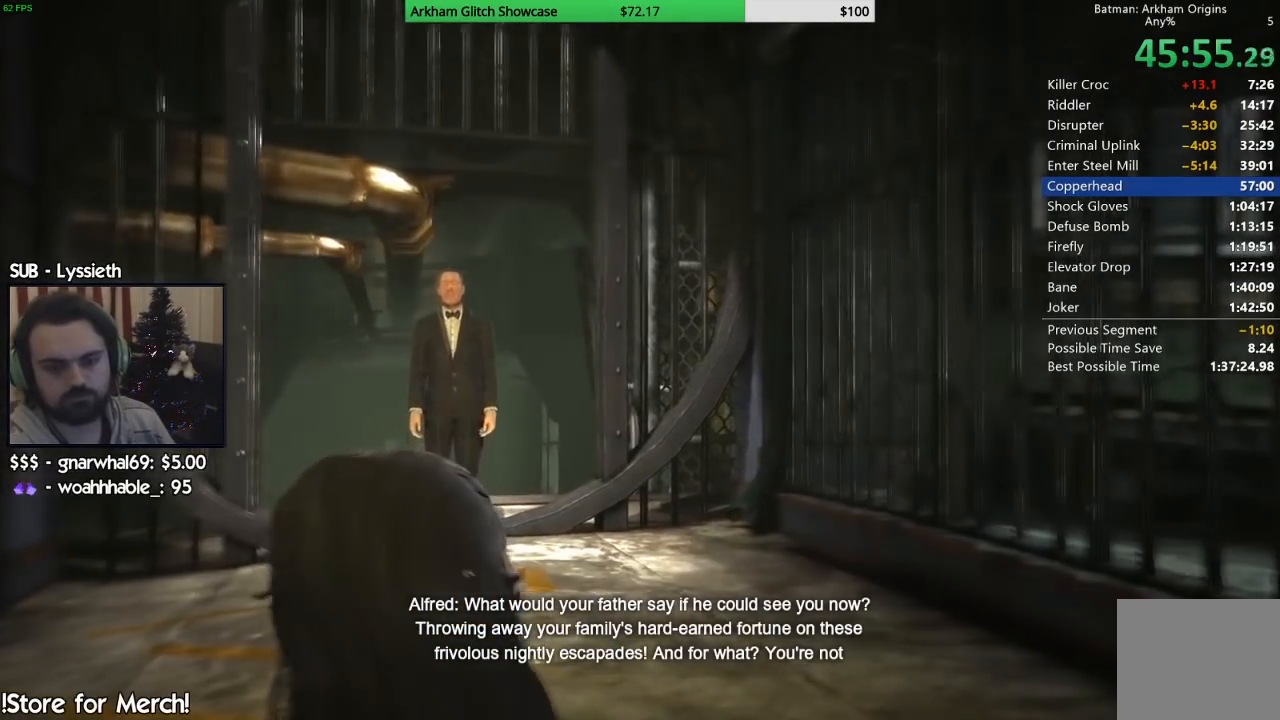
{"dt_ms": 500, "buttons": [], "left_stick": "center", "right_stick": "center", "events": [[67, "CIRCLE", "up"], [183, "CIRCLE", "down"], [267, "CIRCLE", "up"], [350, "CIRCLE", "down"], [467, "CIRCLE", "up"]]}
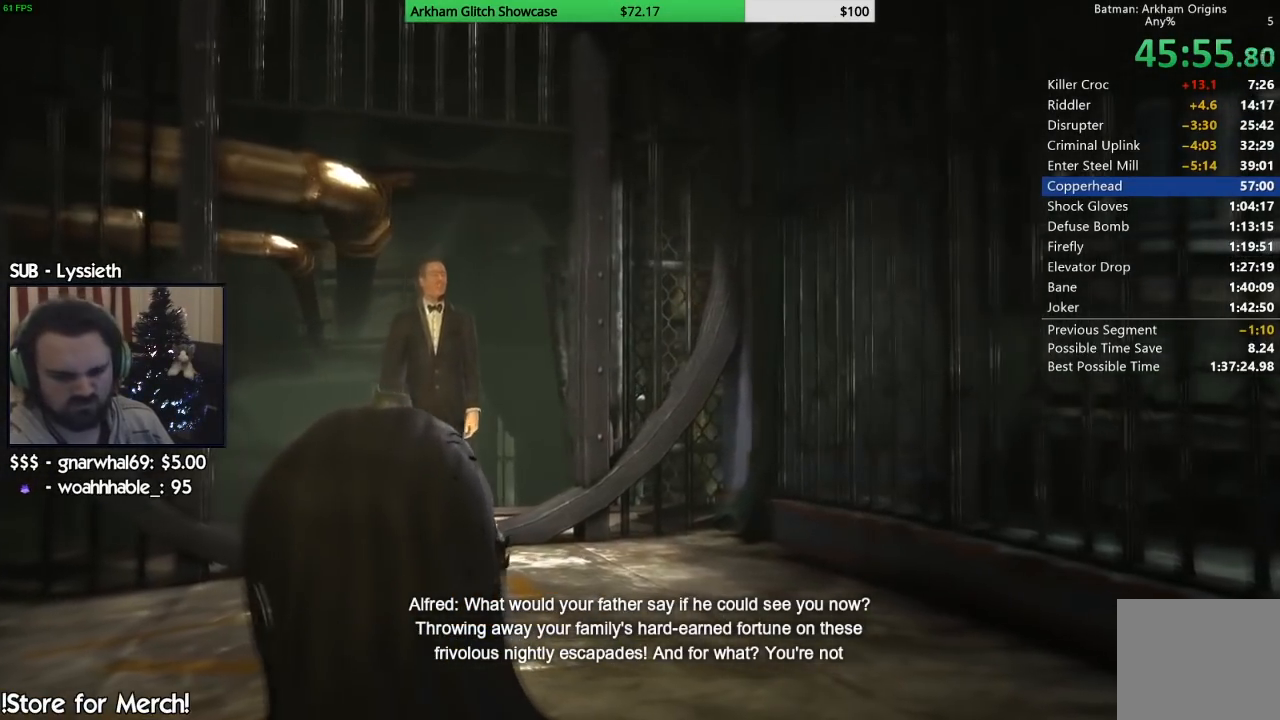
{"dt_ms": 500, "buttons": ["CIRCLE"], "left_stick": "center", "right_stick": "center", "events": [[67, "CIRCLE", "down"], [167, "CIRCLE", "up"], [267, "CIRCLE", "down"], [367, "CIRCLE", "up"], [467, "CIRCLE", "down"]]}
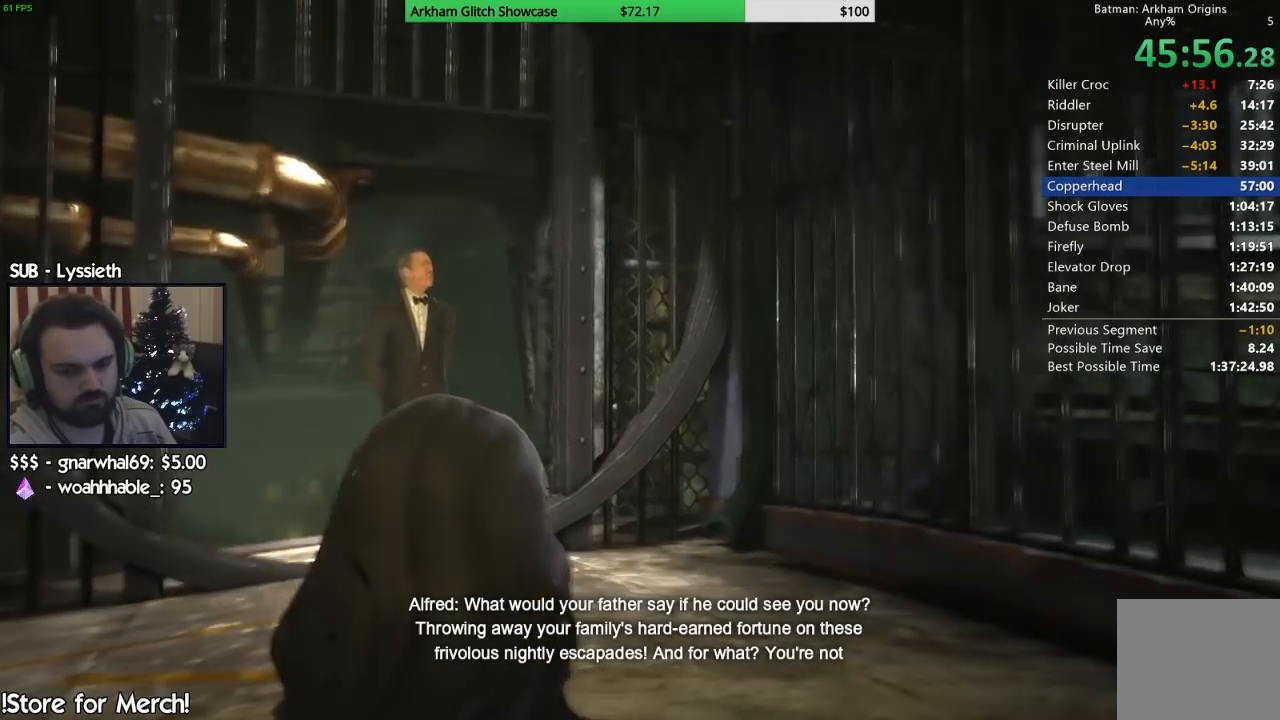
{"dt_ms": 500, "buttons": [], "left_stick": "center", "right_stick": "center", "events": [[67, "CIRCLE", "up"], [167, "CIRCLE", "down"], [250, "CIRCLE", "up"], [383, "CIRCLE", "down"], [433, "CIRCLE", "up"]]}
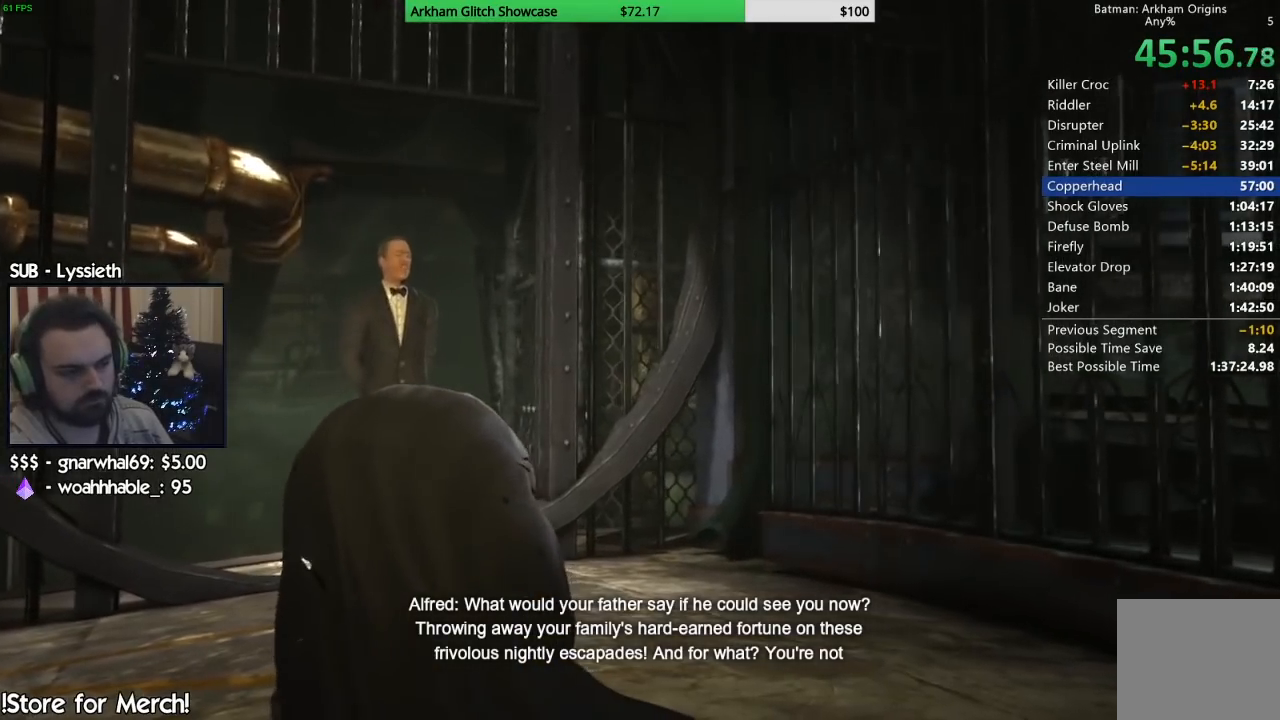
{"dt_ms": 500, "buttons": ["CIRCLE"], "left_stick": "center", "right_stick": "center", "events": [[50, "CIRCLE", "down"], [150, "CIRCLE", "up"], [250, "CIRCLE", "down"], [350, "CIRCLE", "up"], [450, "CIRCLE", "down"]]}
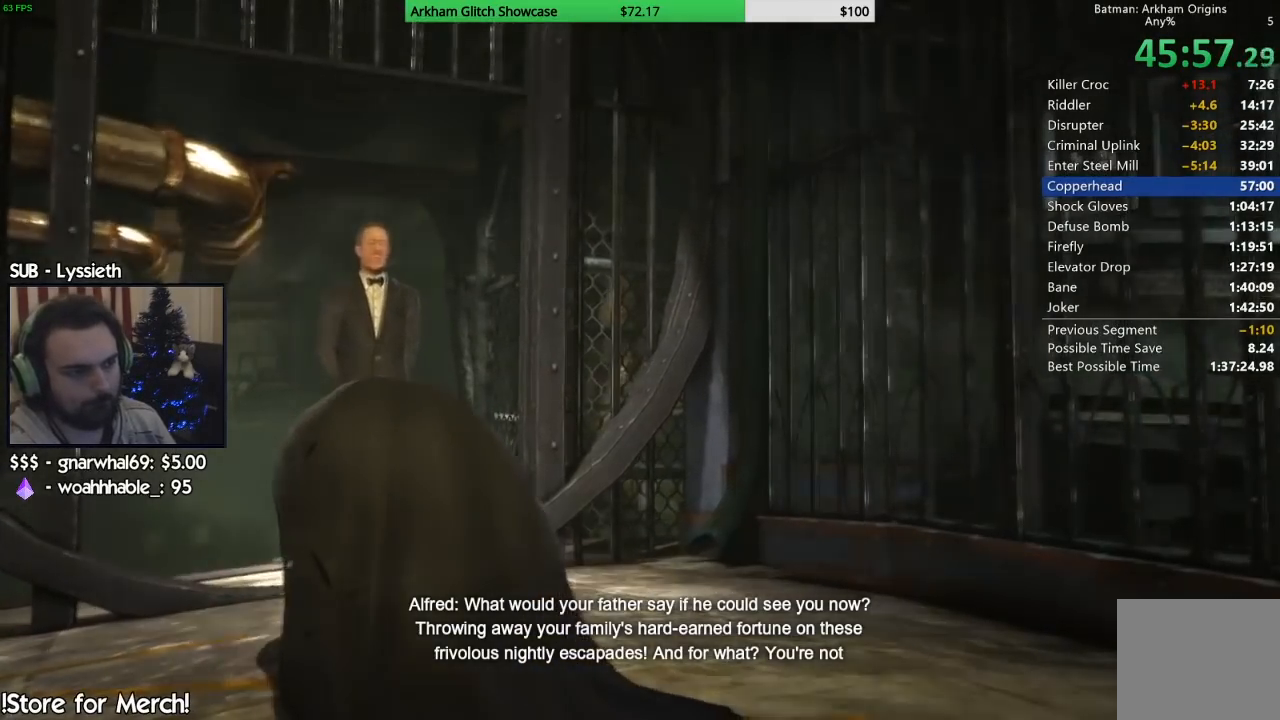
{"dt_ms": 500, "buttons": [], "left_stick": "center", "right_stick": "center", "events": [[50, "CIRCLE", "up"], [150, "CIRCLE", "down"], [267, "CIRCLE", "up"], [350, "CIRCLE", "down"], [450, "CIRCLE", "up"]]}
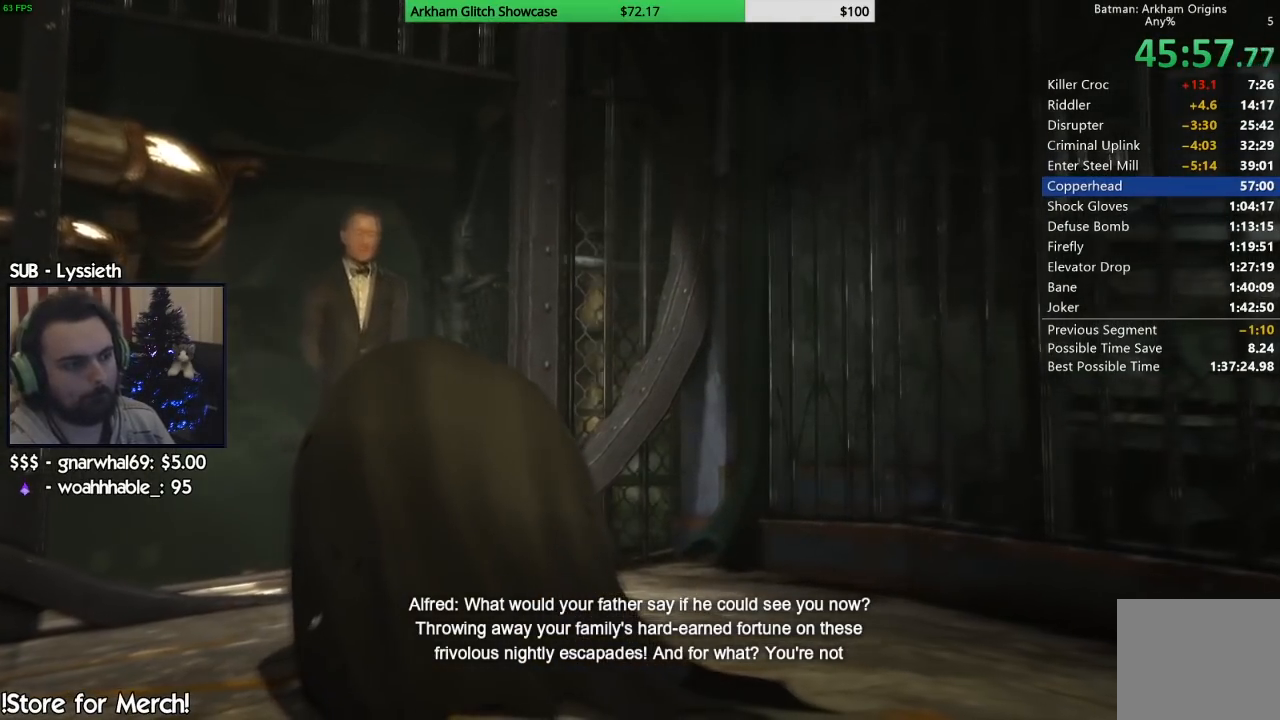
{"dt_ms": 500, "buttons": ["CIRCLE"], "left_stick": "center", "right_stick": "center", "events": [[50, "CIRCLE", "down"], [133, "CIRCLE", "up"], [250, "CIRCLE", "down"], [333, "CIRCLE", "up"], [450, "CIRCLE", "down"]]}
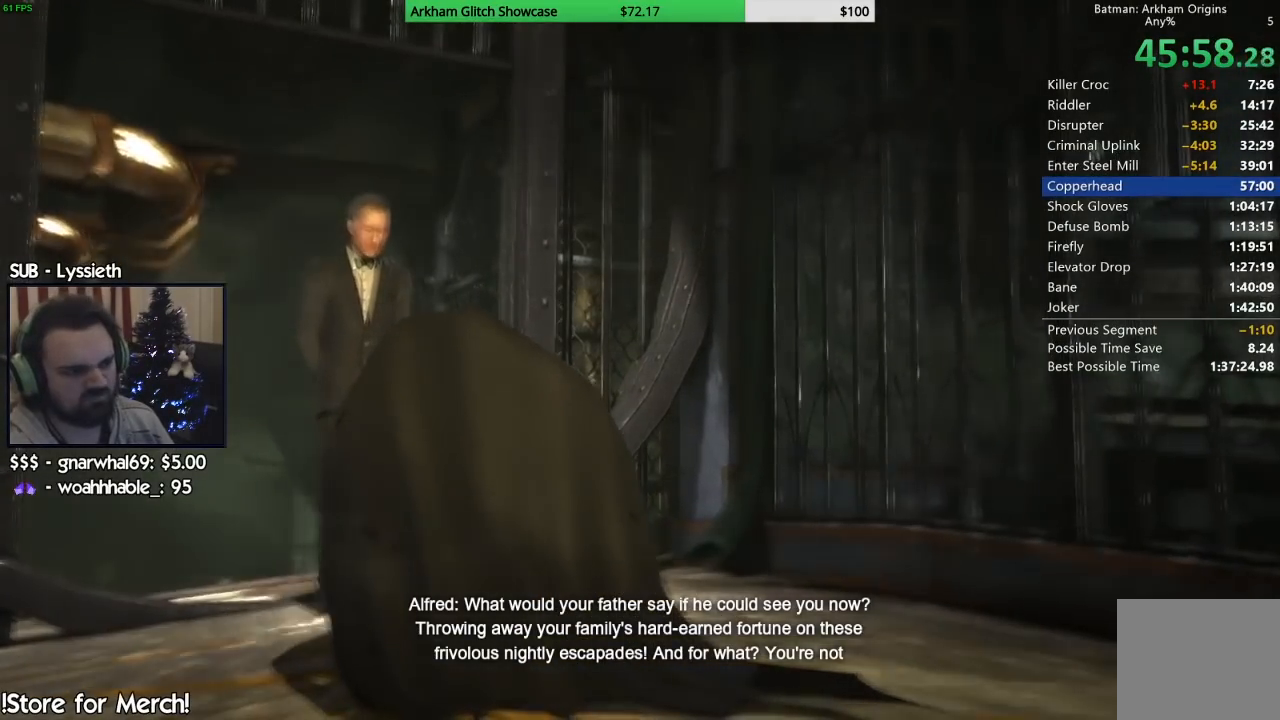
{"dt_ms": 500, "buttons": [], "left_stick": "center", "right_stick": "center", "events": [[17, "CIRCLE", "up"], [167, "CIRCLE", "down"], [250, "CIRCLE", "up"], [350, "CIRCLE", "down"], [433, "CIRCLE", "up"]]}
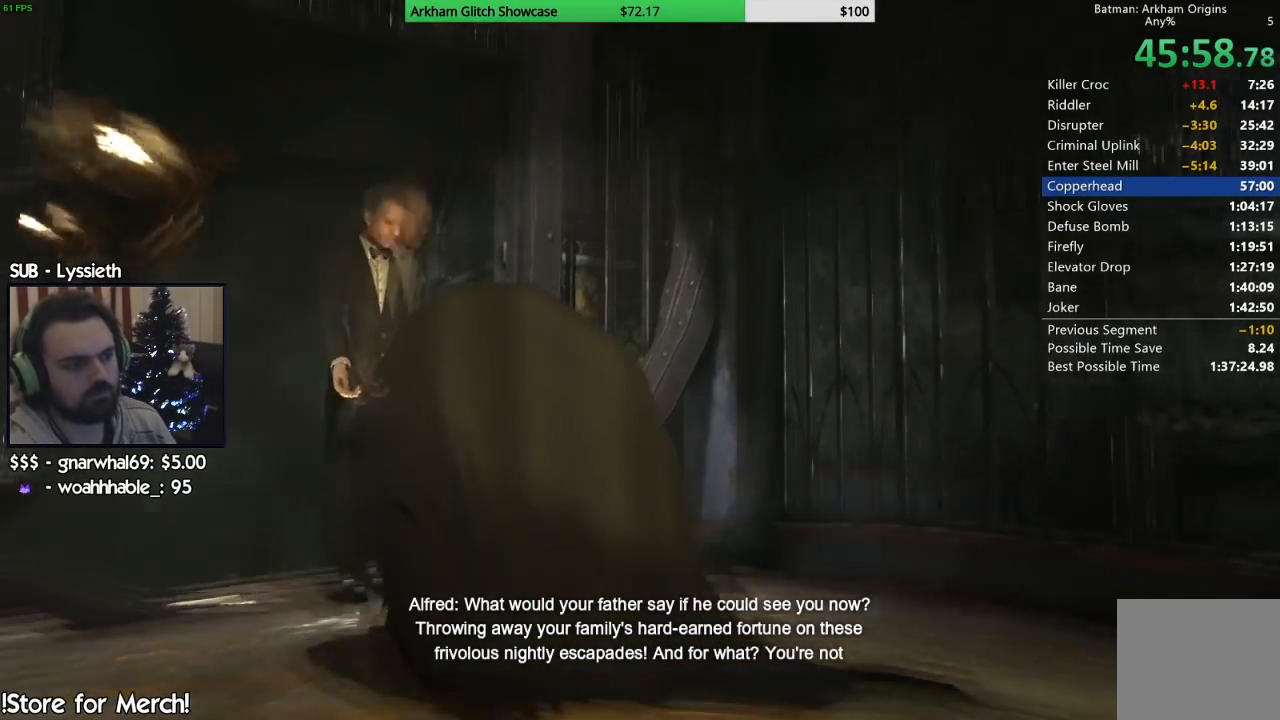
{"dt_ms": 500, "buttons": [], "left_stick": "center", "right_stick": "center", "events": [[33, "CIRCLE", "down"], [117, "CIRCLE", "up"], [217, "CIRCLE", "down"], [300, "CIRCLE", "up"], [383, "CIRCLE", "down"], [483, "CIRCLE", "up"]]}
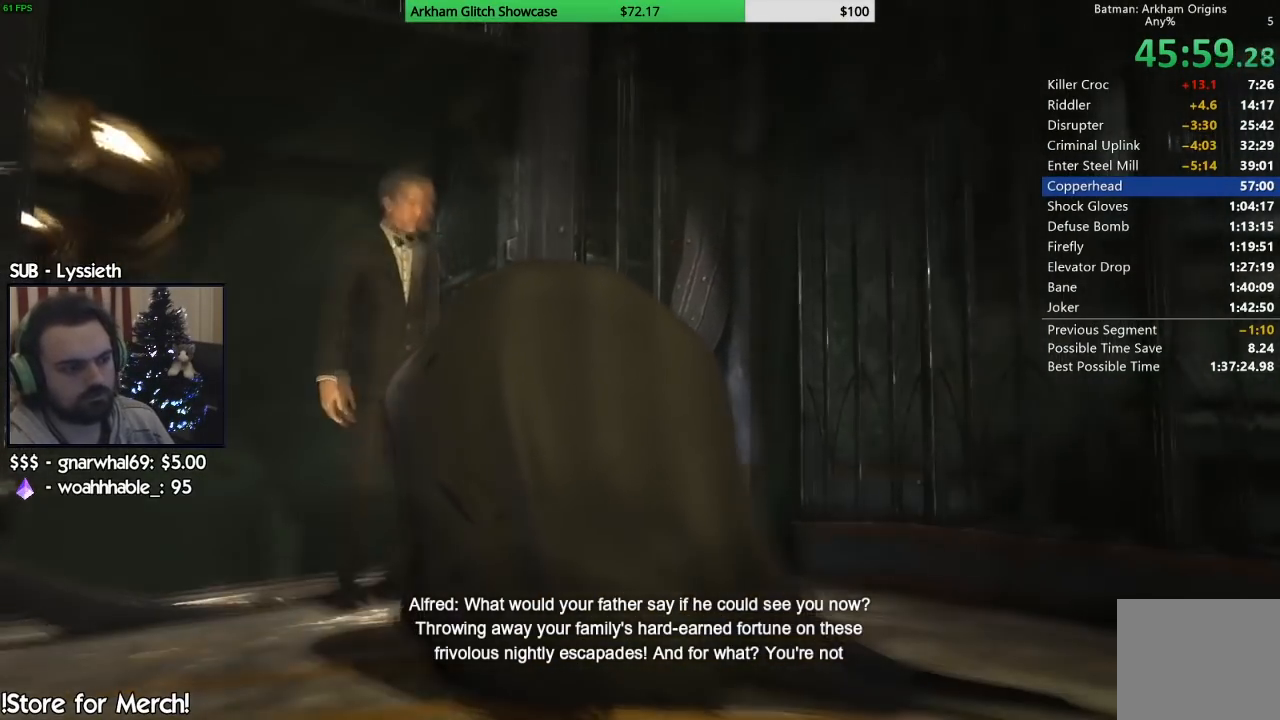
{"dt_ms": 500, "buttons": ["CIRCLE"], "left_stick": "center", "right_stick": "center", "events": [[67, "CIRCLE", "down"], [183, "CIRCLE", "up"], [283, "CIRCLE", "down"], [367, "CIRCLE", "up"], [467, "CIRCLE", "down"]]}
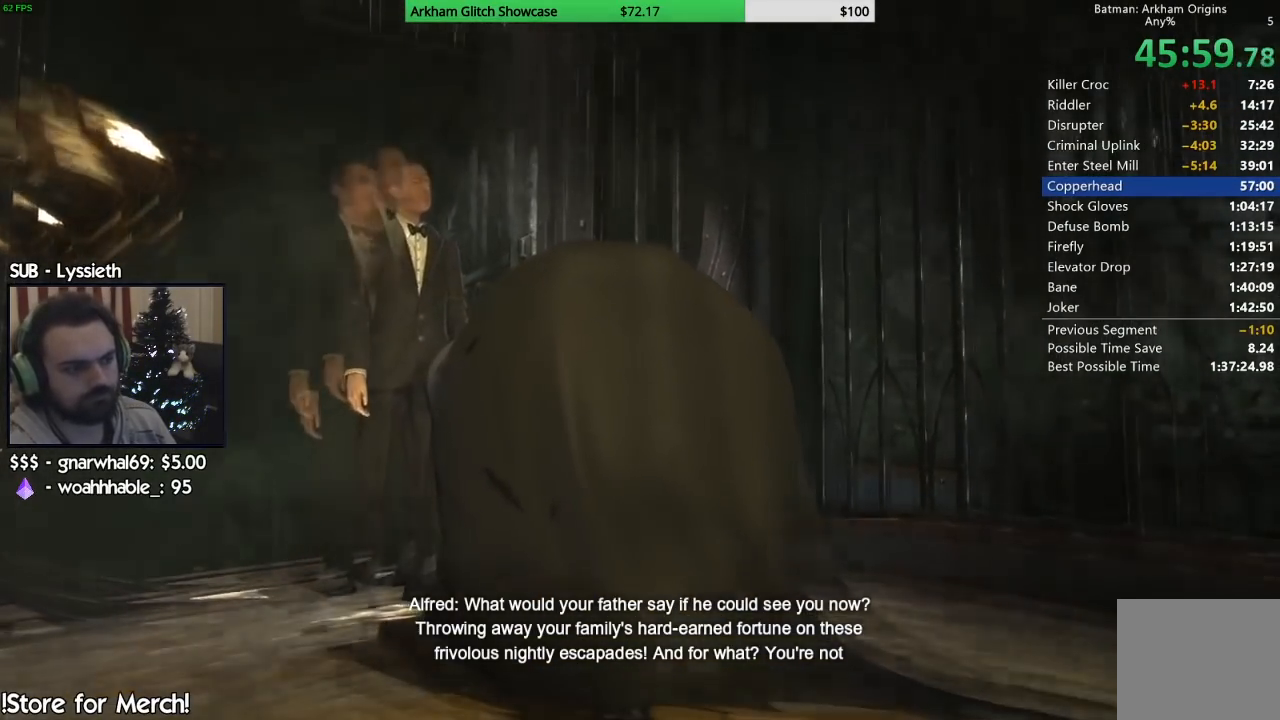
{"dt_ms": 500, "buttons": [], "left_stick": "center", "right_stick": "center", "events": [[50, "CIRCLE", "up"], [133, "CIRCLE", "down"], [250, "CIRCLE", "up"], [350, "CIRCLE", "down"], [467, "CIRCLE", "up"]]}
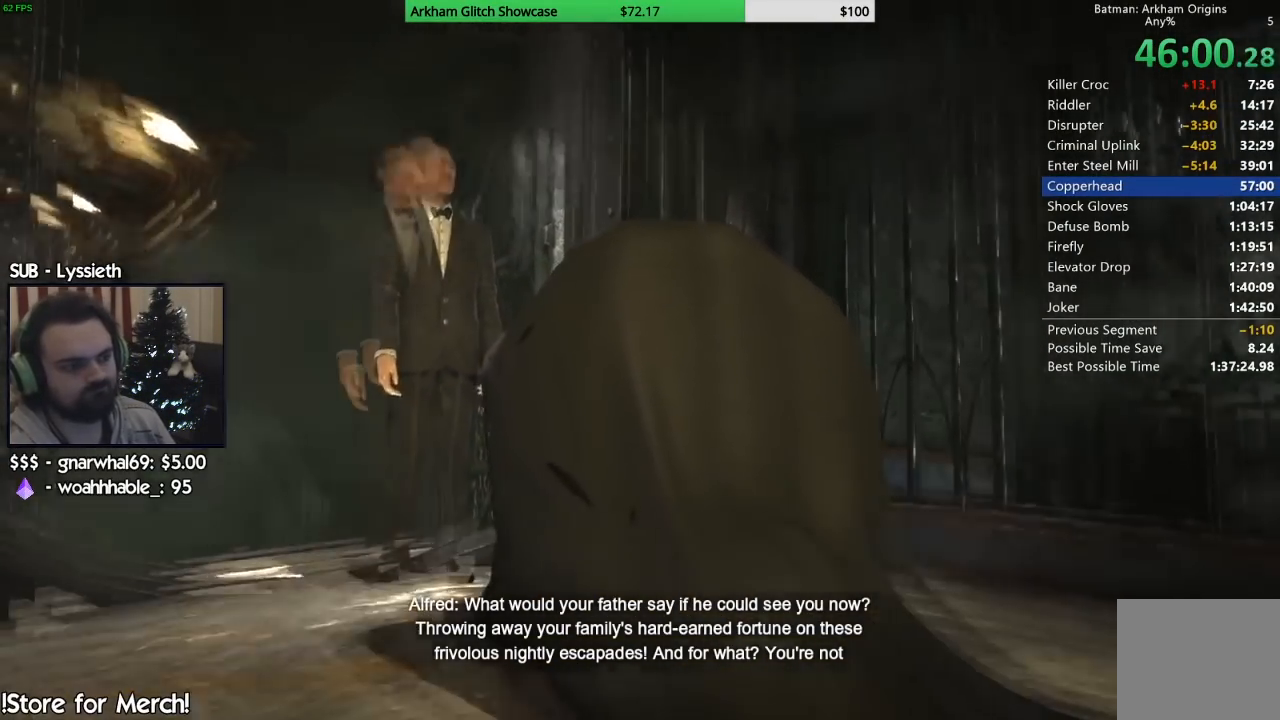
{"dt_ms": 500, "buttons": ["CIRCLE"], "left_stick": "center", "right_stick": "center", "events": [[67, "CIRCLE", "down"], [183, "CIRCLE", "up"], [283, "CIRCLE", "down"], [367, "CIRCLE", "up"], [467, "CIRCLE", "down"]]}
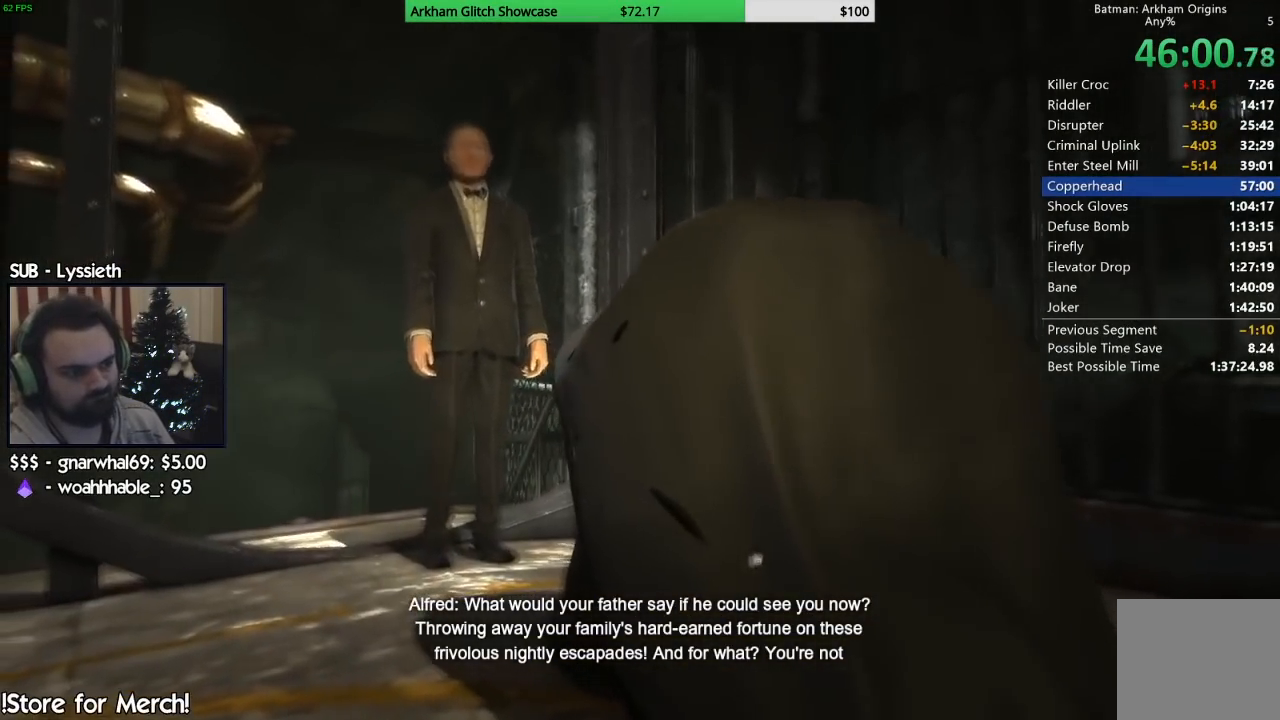
{"dt_ms": 500, "buttons": [], "left_stick": "center", "right_stick": "center", "events": [[67, "CIRCLE", "up"], [133, "CIRCLE", "down"], [233, "CIRCLE", "up"], [333, "CIRCLE", "down"], [433, "CIRCLE", "up"]]}
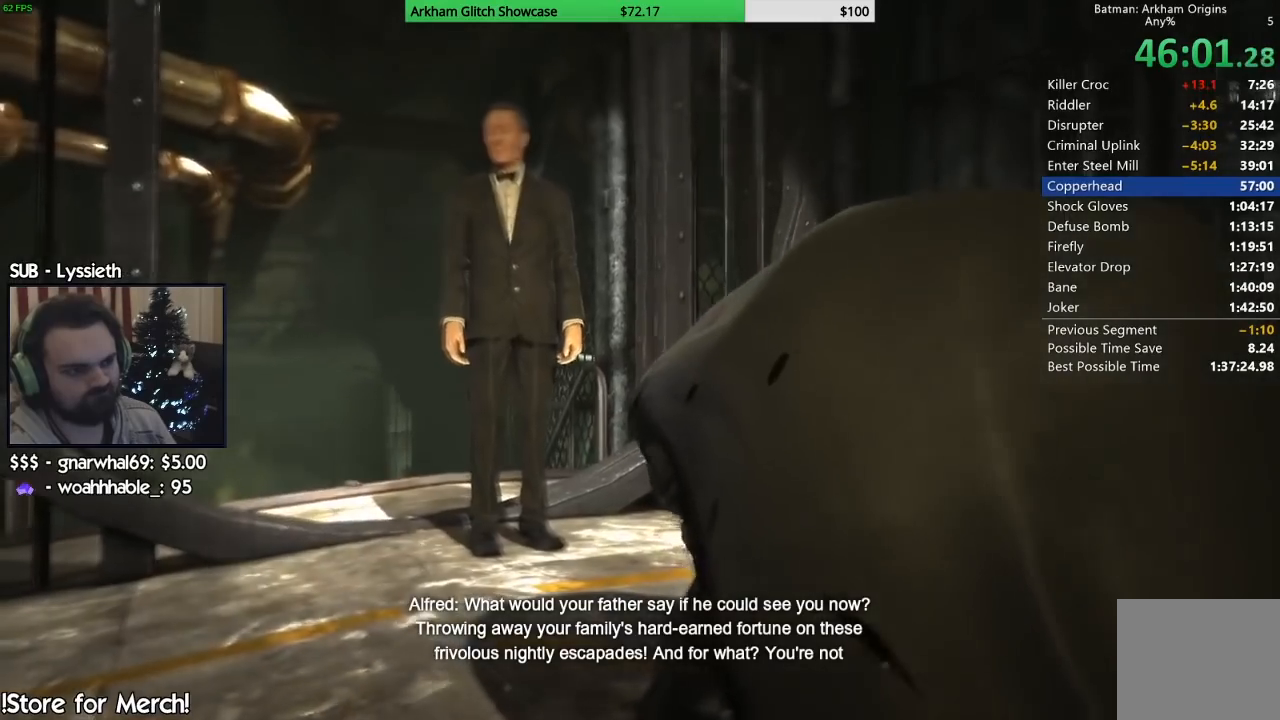
{"dt_ms": 500, "buttons": [], "left_stick": "center", "right_stick": "center", "events": [[50, "CIRCLE", "down"], [133, "CIRCLE", "up"], [300, "CIRCLE", "down"], [433, "CIRCLE", "up"]]}
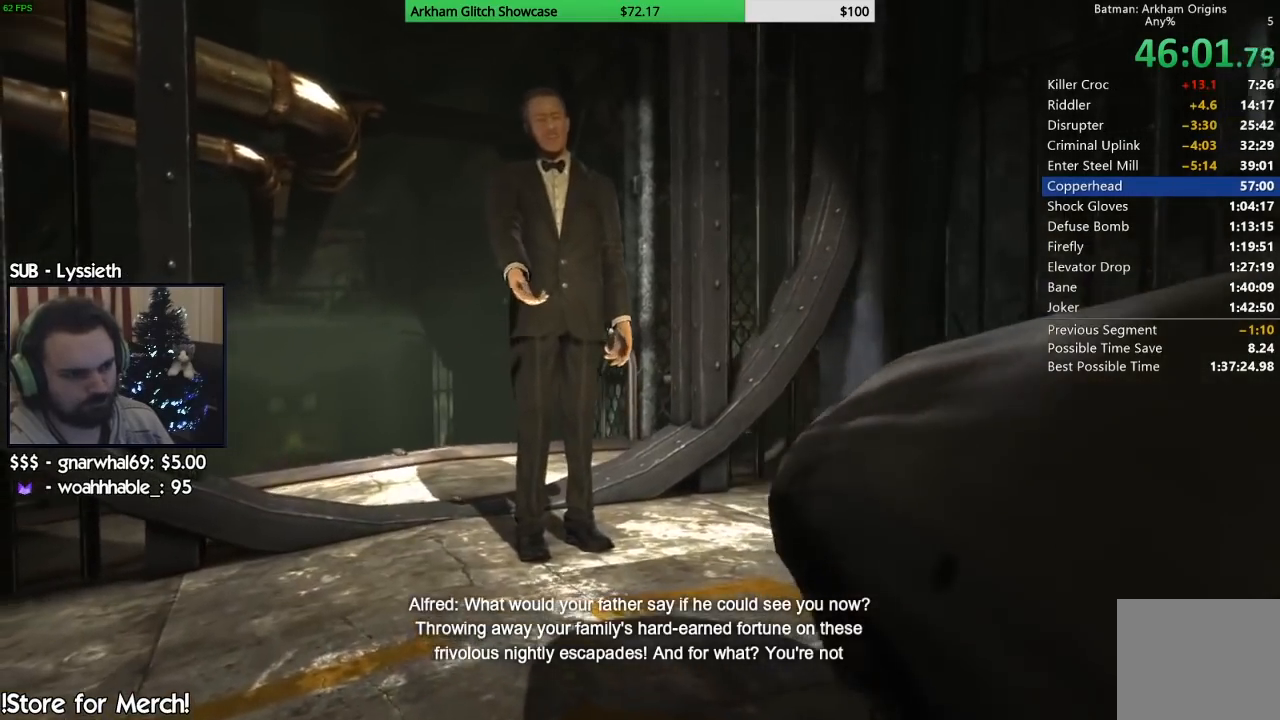
{"dt_ms": 500, "buttons": ["CIRCLE"], "left_stick": "center", "right_stick": "center", "events": [[83, "CIRCLE", "down"], [233, "CIRCLE", "up"], [400, "CIRCLE", "down"]]}
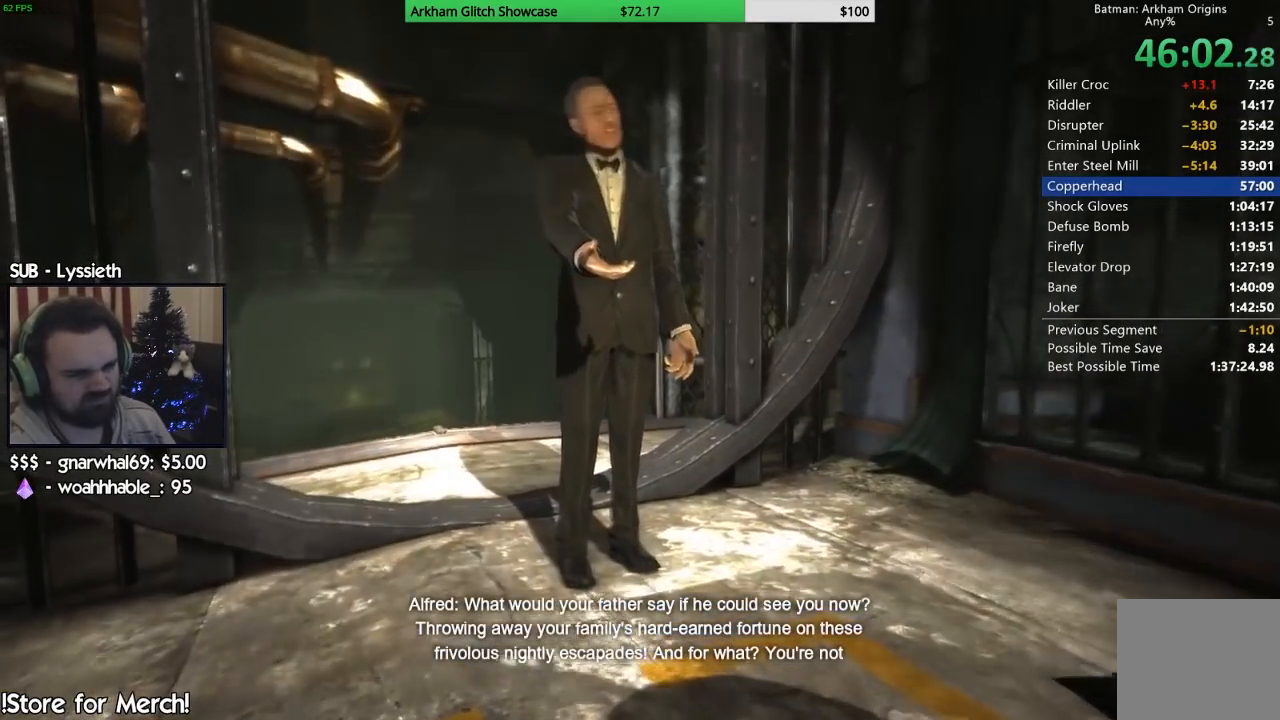
{"dt_ms": 500, "buttons": ["CIRCLE"], "left_stick": "center", "right_stick": "center", "events": [[50, "CIRCLE", "up"], [167, "CIRCLE", "down"], [333, "CIRCLE", "up"], [433, "CIRCLE", "down"]]}
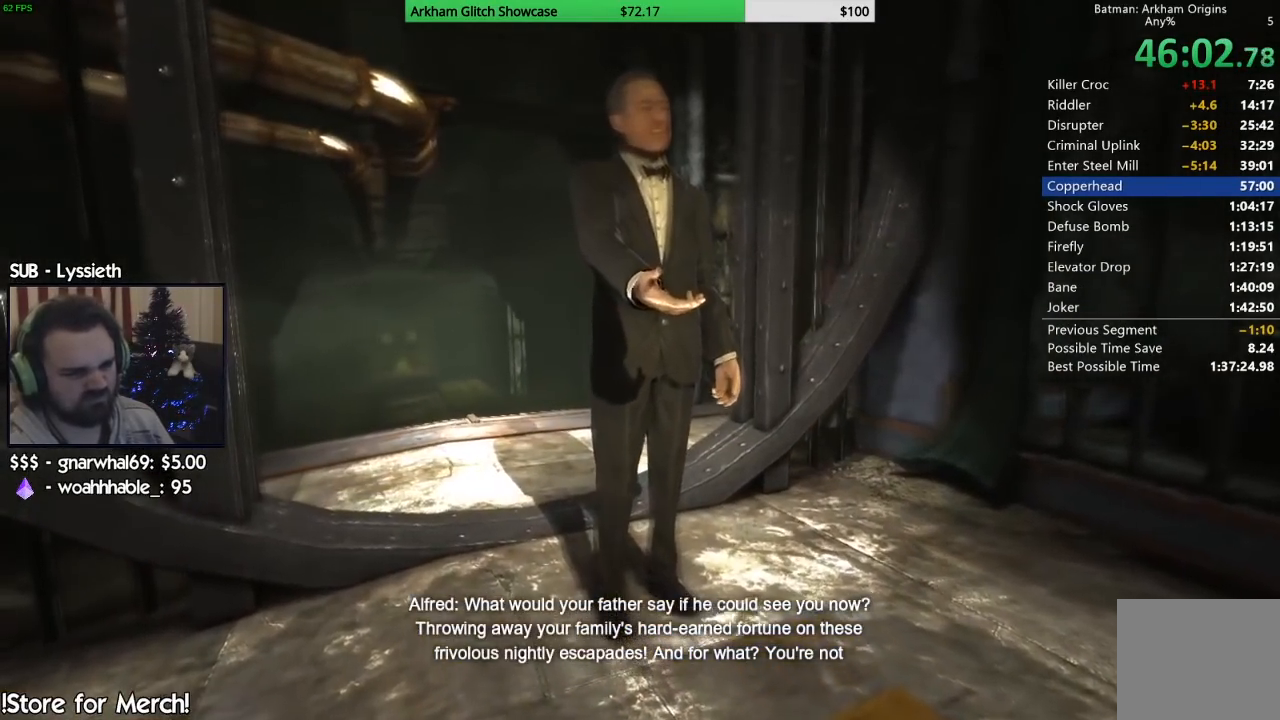
{"dt_ms": 500, "buttons": [], "left_stick": "center", "right_stick": "center", "events": [[67, "CIRCLE", "up"], [200, "CIRCLE", "down"], [300, "CIRCLE", "up"], [400, "CIRCLE", "down"], [500, "CIRCLE", "up"]]}
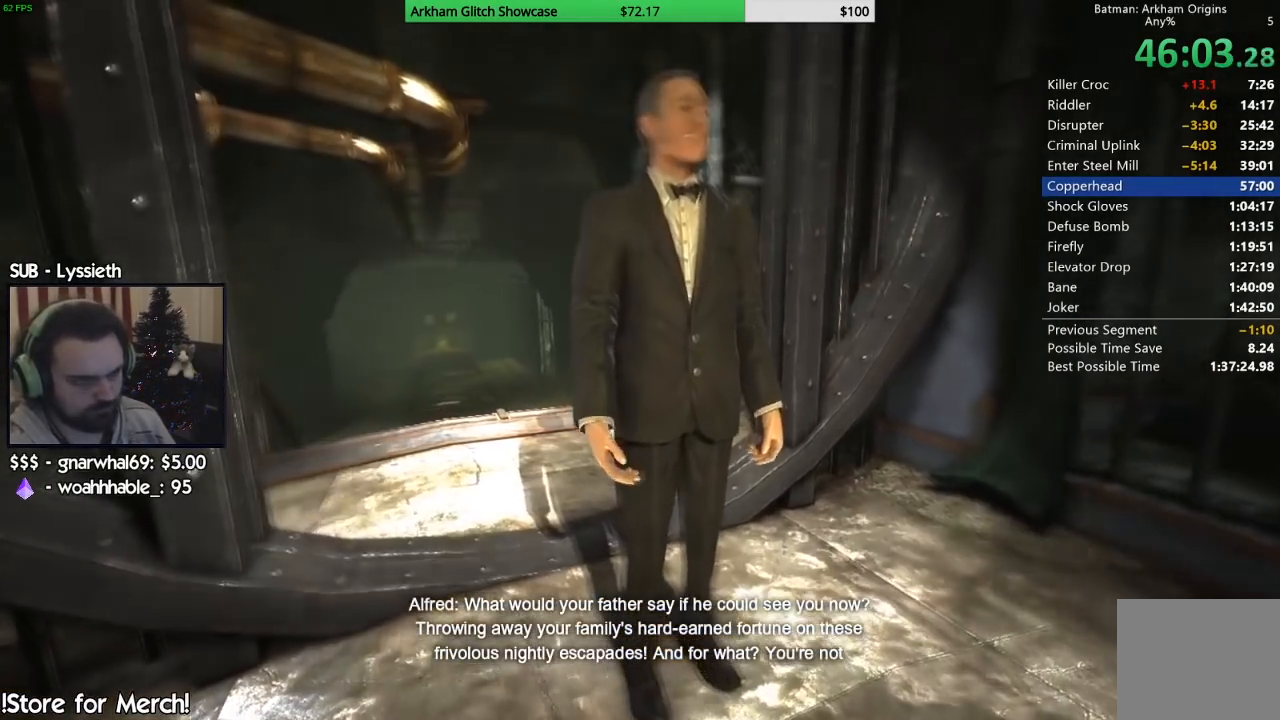
{"dt_ms": 500, "buttons": ["CIRCLE"], "left_stick": "center", "right_stick": "center", "events": [[83, "CIRCLE", "down"], [167, "CIRCLE", "up"], [250, "CIRCLE", "down"], [367, "CIRCLE", "up"], [433, "CIRCLE", "down"]]}
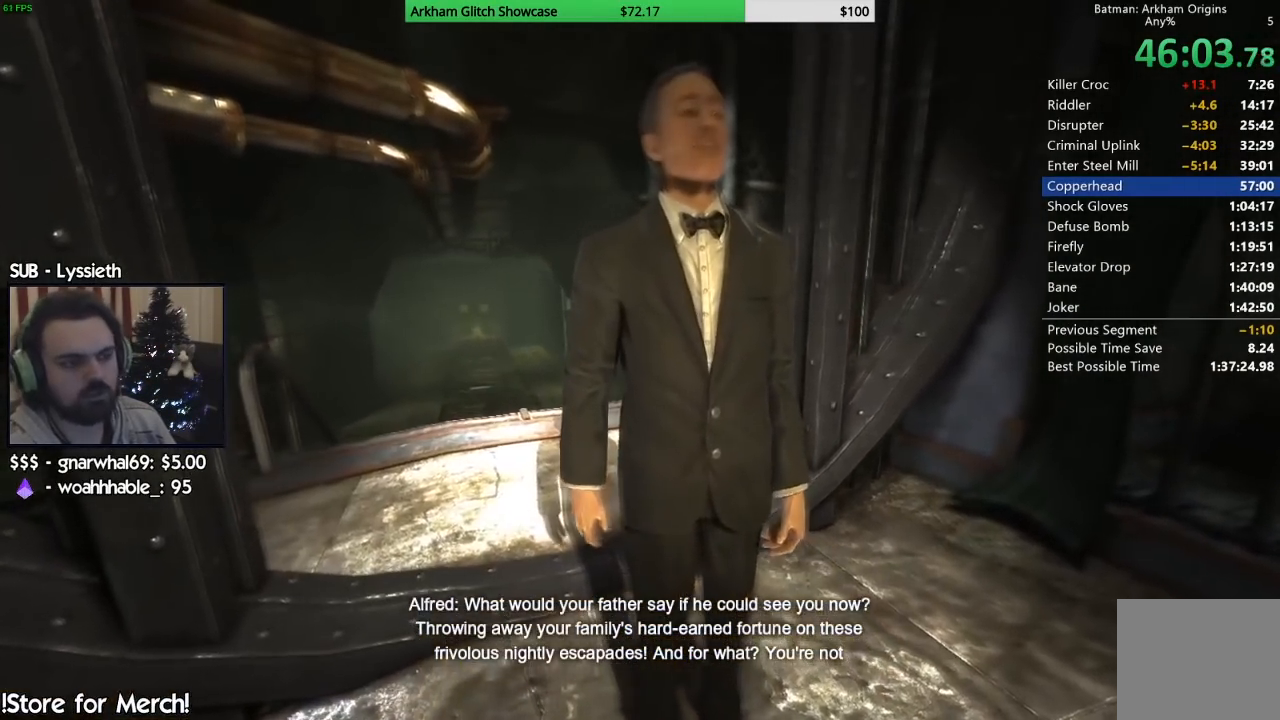
{"dt_ms": 500, "buttons": [], "left_stick": "center", "right_stick": "center", "events": [[50, "CIRCLE", "up"]]}
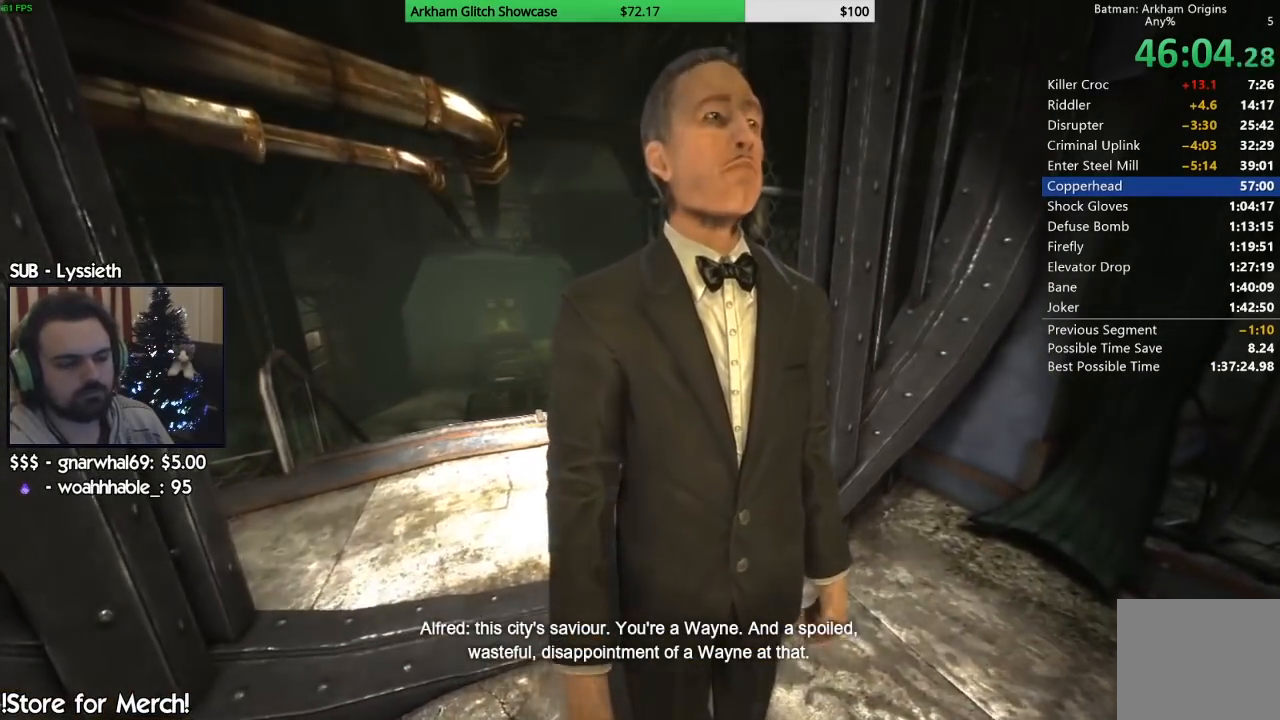
{"dt_ms": 500, "buttons": [], "left_stick": "center", "right_stick": "center", "events": []}
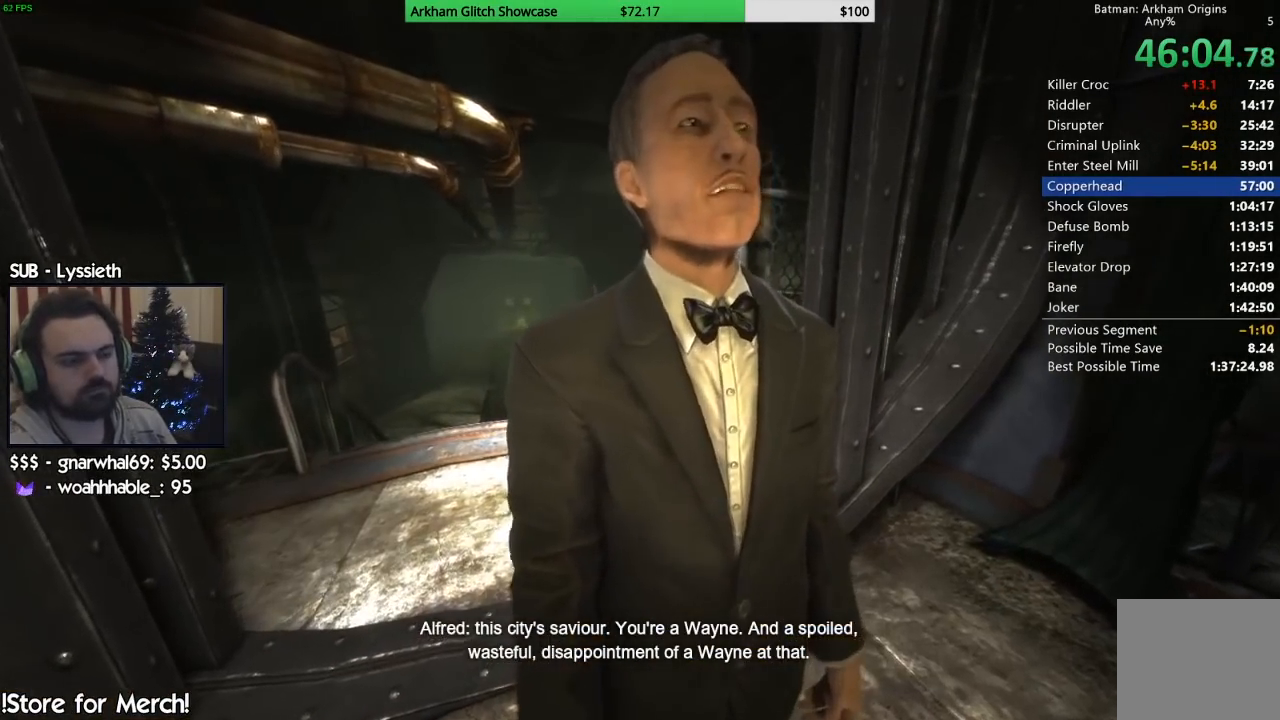
{"dt_ms": 500, "buttons": [], "left_stick": "center", "right_stick": "center", "events": [[333, "CIRCLE", "down"], [500, "CIRCLE", "up"]]}
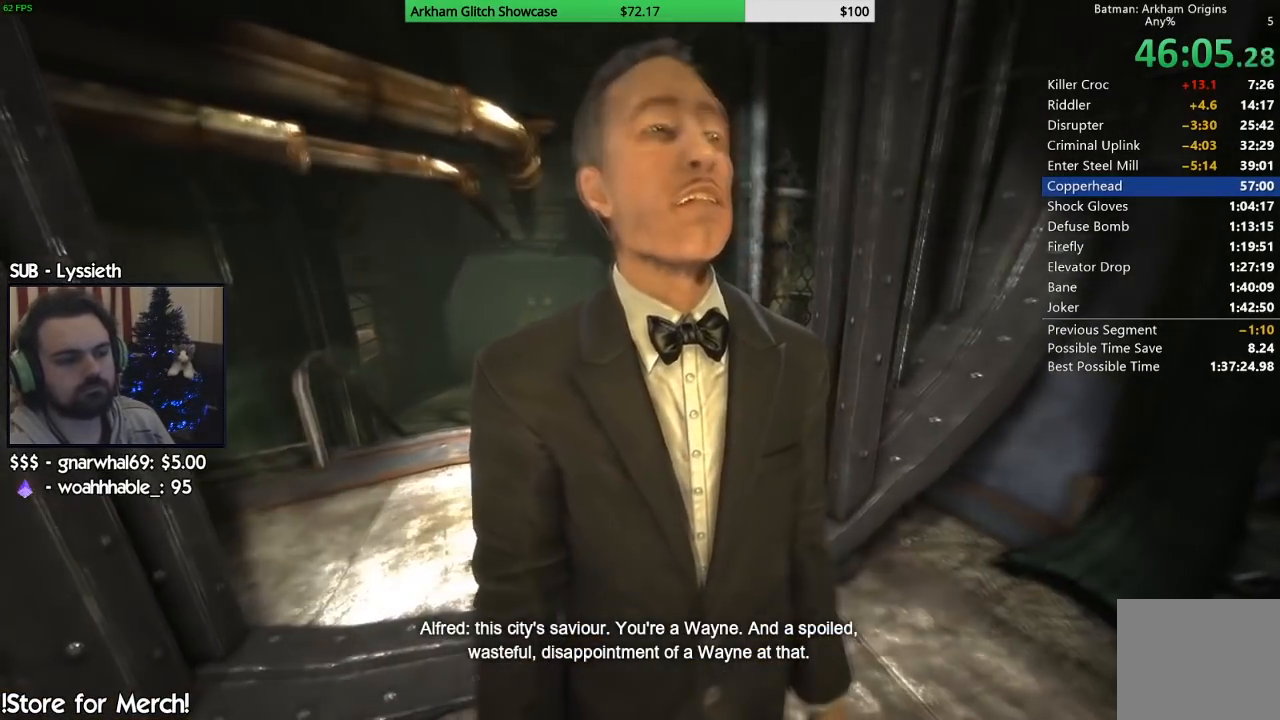
{"dt_ms": 500, "buttons": ["CIRCLE"], "left_stick": "center", "right_stick": "center", "events": [[17, "CIRCLE", "down"], [150, "CIRCLE", "up"], [250, "CIRCLE", "down"], [383, "CIRCLE", "up"], [467, "CIRCLE", "down"]]}
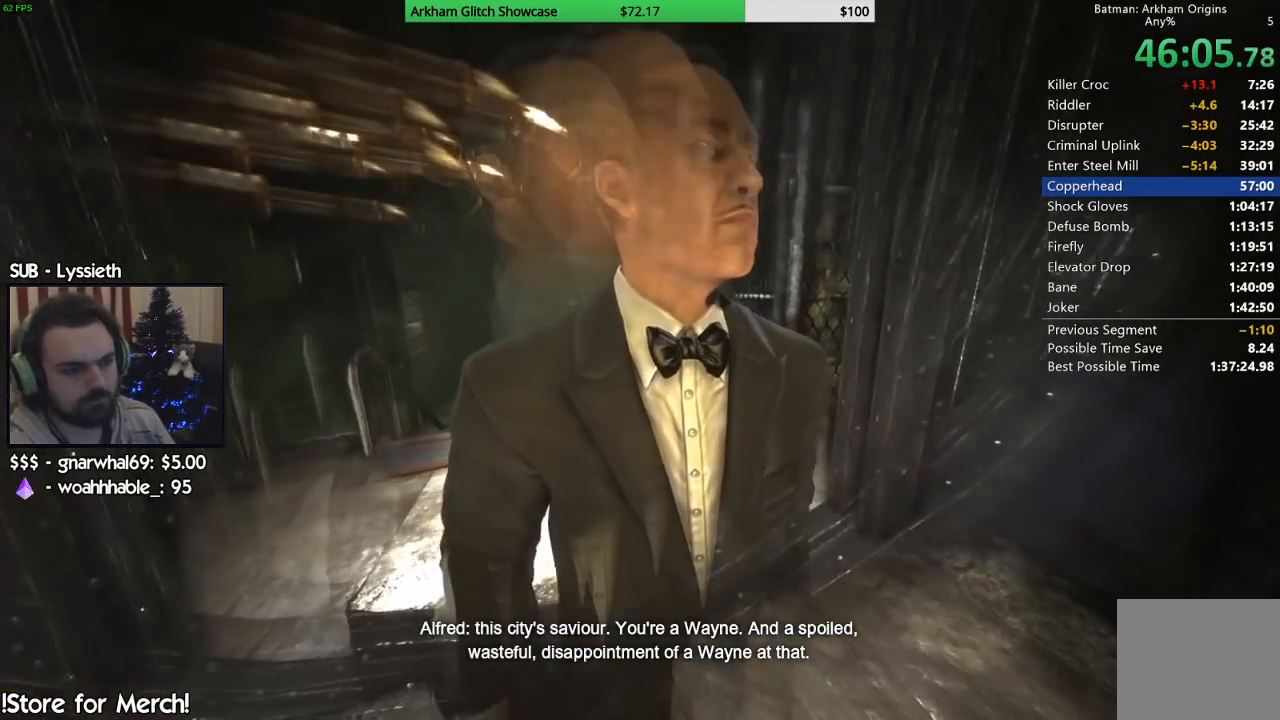
{"dt_ms": 500, "buttons": [], "left_stick": "center", "right_stick": "center", "events": [[67, "CIRCLE", "up"], [167, "CIRCLE", "down"], [250, "CIRCLE", "up"], [333, "CIRCLE", "down"], [450, "CIRCLE", "up"]]}
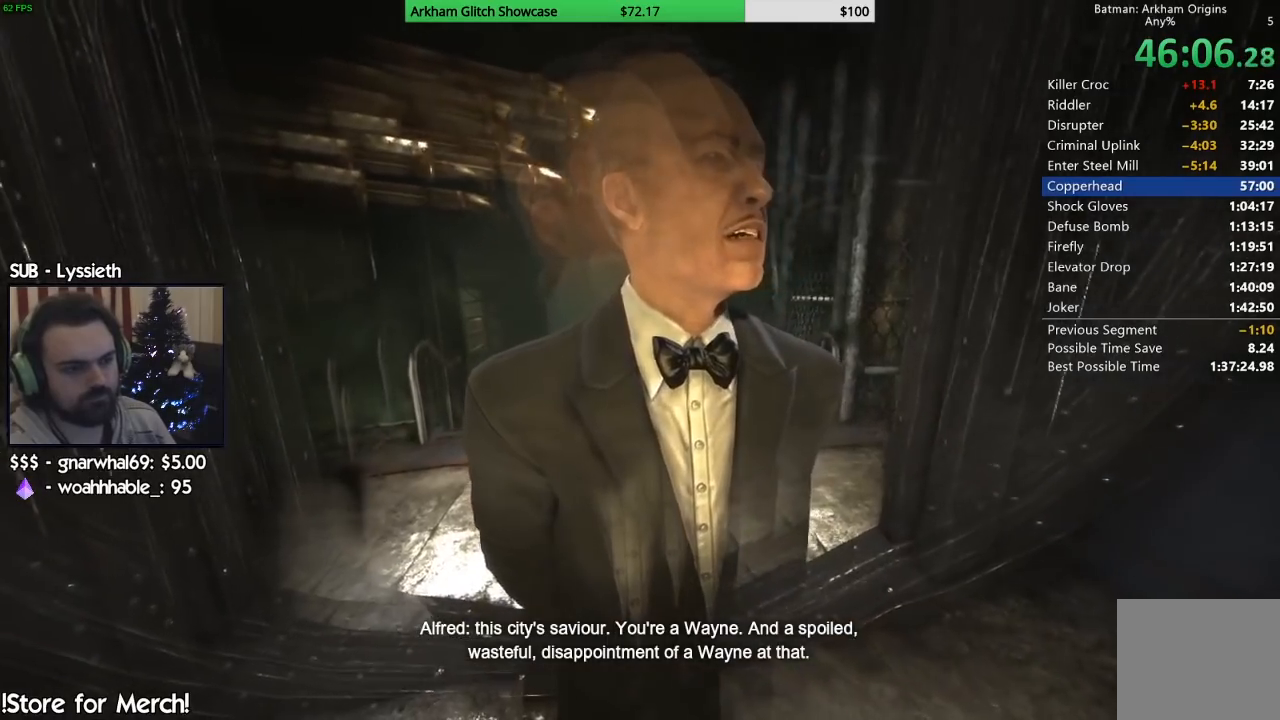
{"dt_ms": 500, "buttons": ["CIRCLE"], "left_stick": "center", "right_stick": "center", "events": [[50, "CIRCLE", "down"], [150, "CIRCLE", "up"], [233, "CIRCLE", "down"], [350, "CIRCLE", "up"], [433, "CIRCLE", "down"]]}